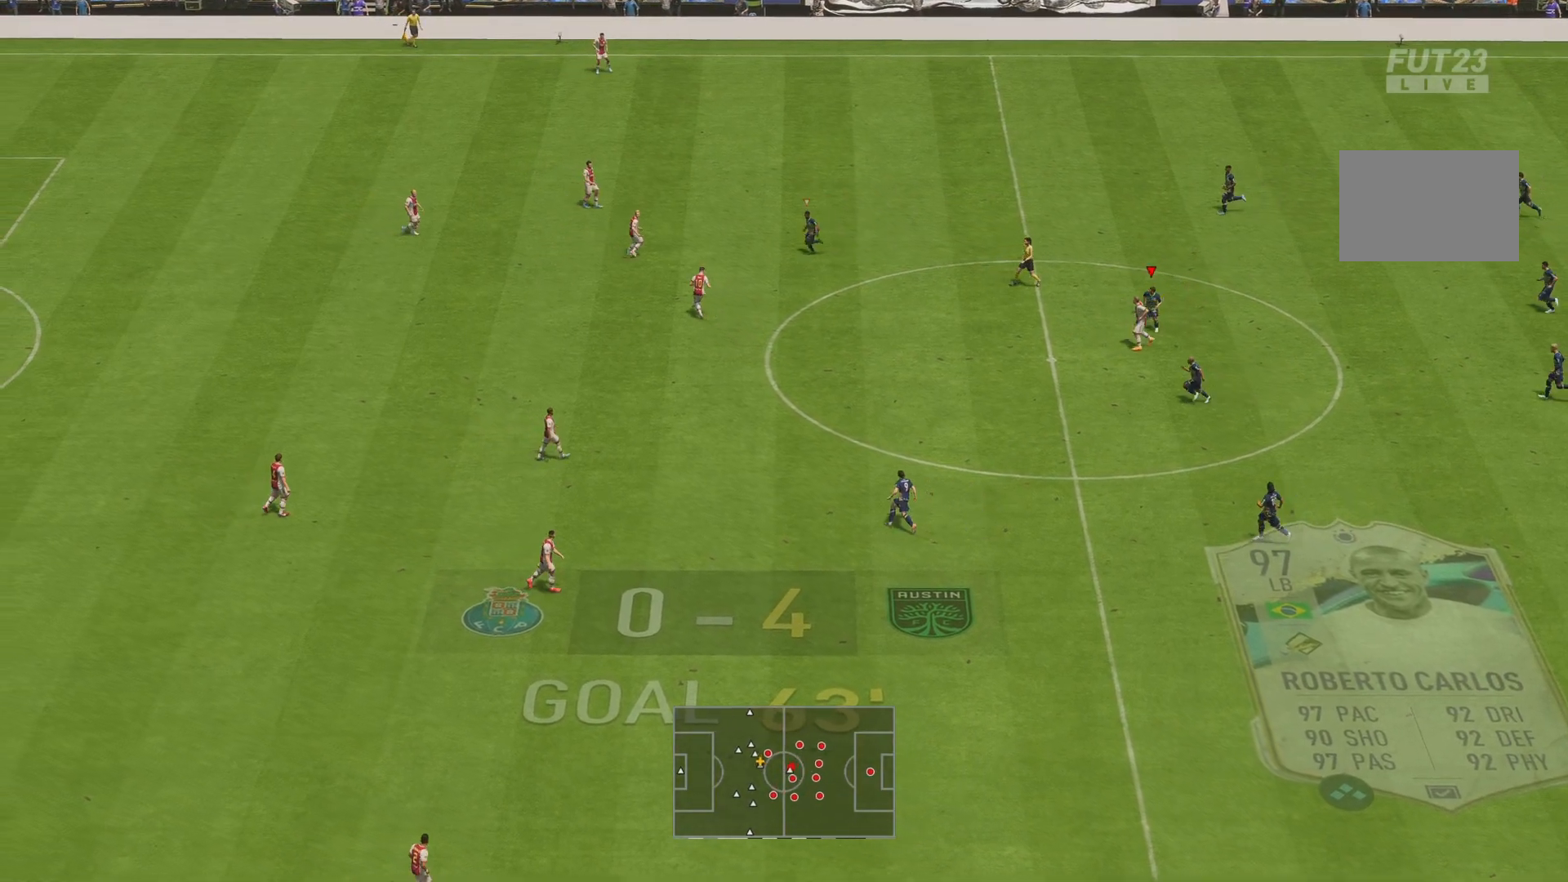
Gameplay with a controller (PlayStation layout); each line is a JSON object with the inputs held at the frame after it. "events" lists button and stick changes between this image and that frame as [ms after this image, input, new state], when the widget could be followed in between. Not read: L3 R3.
{"buttons": ["L2"], "left_stick": "down", "right_stick": "center", "events": [[417, "L2", "down"]]}
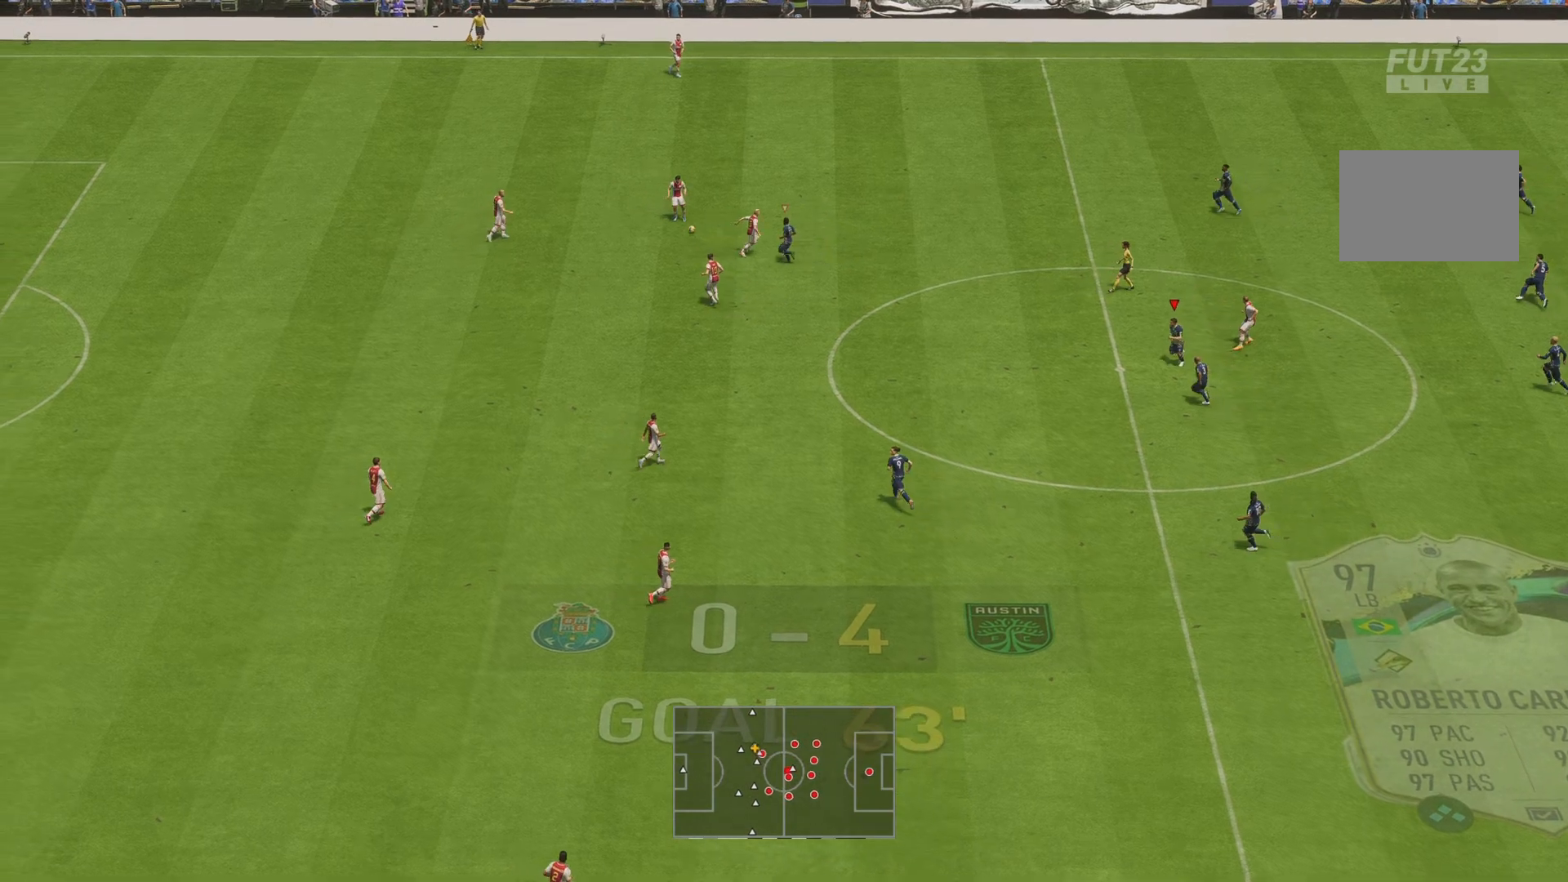
{"buttons": ["L2"], "left_stick": "right", "right_stick": "center", "events": [[67, "left_stick", "down-left"], [117, "right_stick", "down"], [234, "left_stick", "left"], [267, "right_stick", "center"], [401, "left_stick", "right"]]}
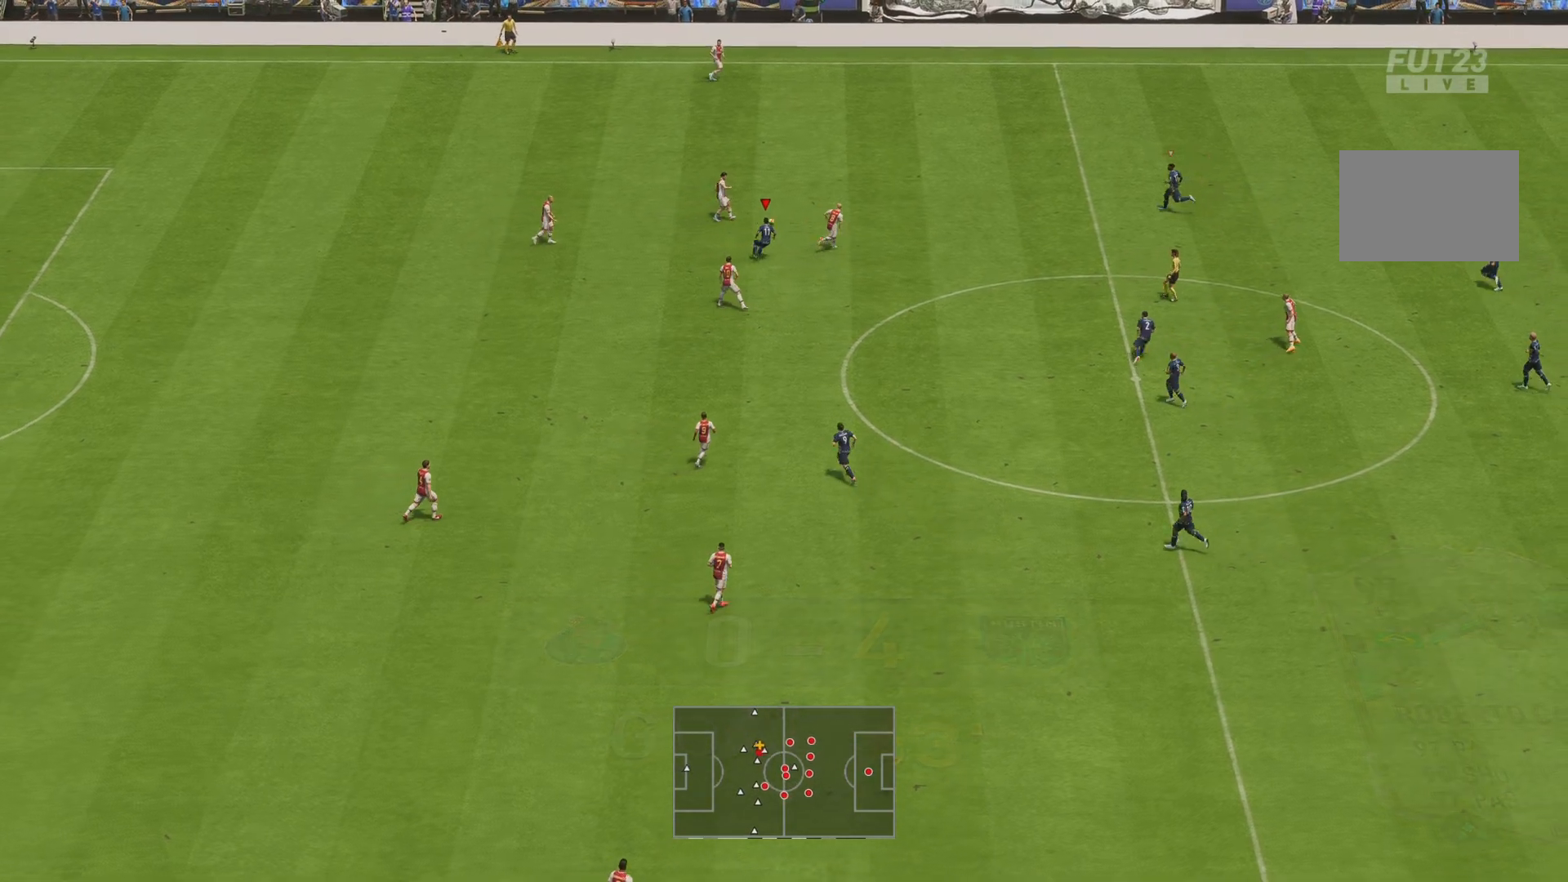
{"buttons": ["R2"], "left_stick": "right", "right_stick": "center", "events": [[150, "L2", "up"], [200, "R2", "down"]]}
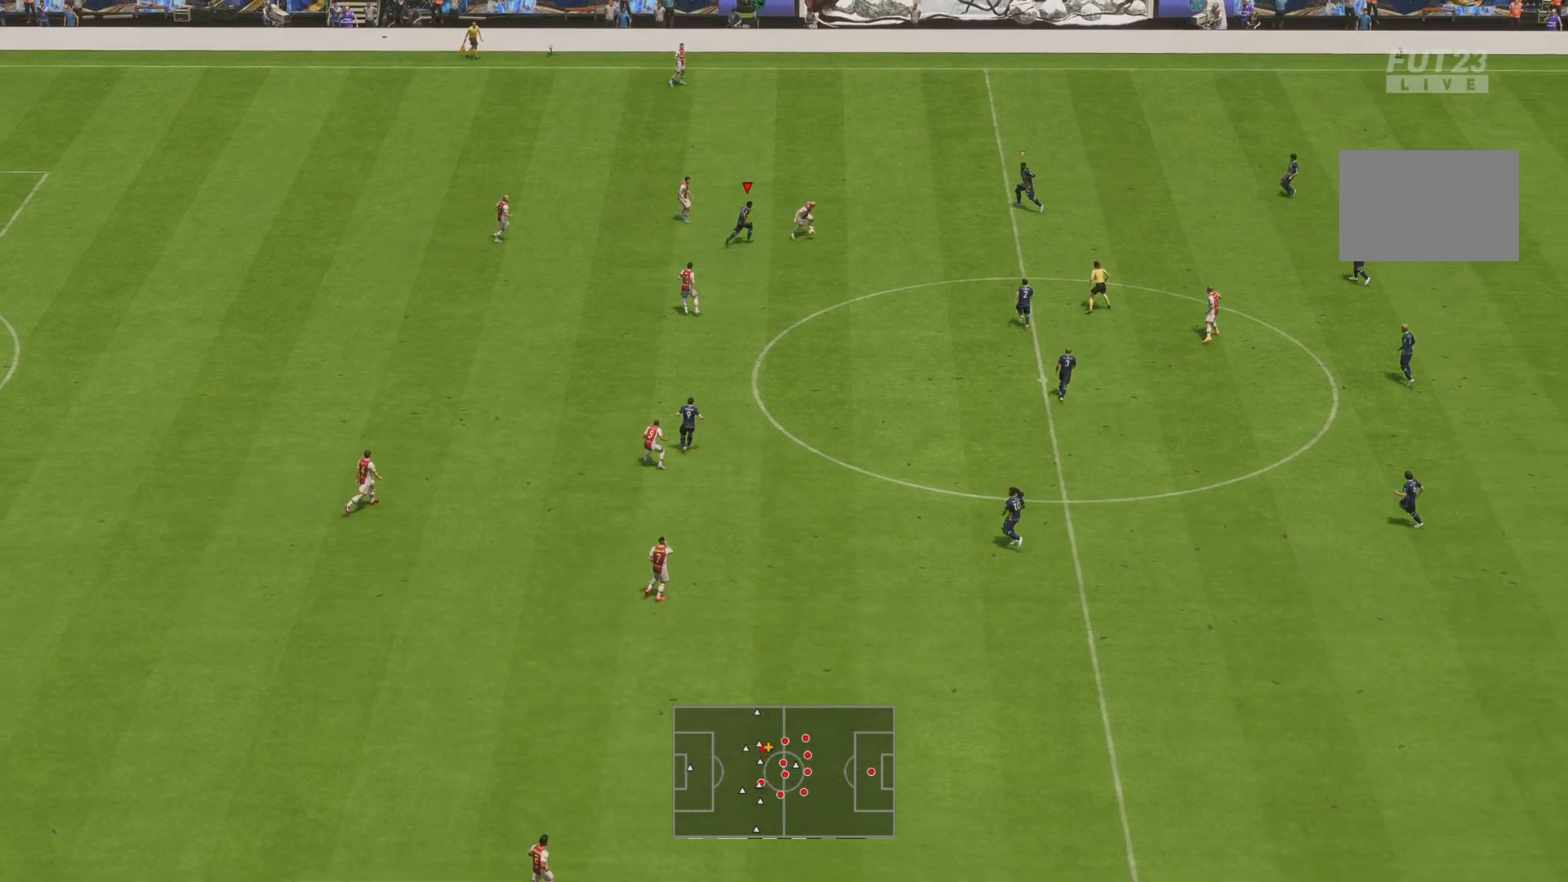
{"buttons": ["L2"], "left_stick": "left", "right_stick": "center", "events": [[100, "R2", "up"], [117, "right_stick", "down-right"], [134, "left_stick", "left"], [184, "L2", "down"], [200, "left_stick", "down-left"], [267, "right_stick", "center"], [367, "left_stick", "left"]]}
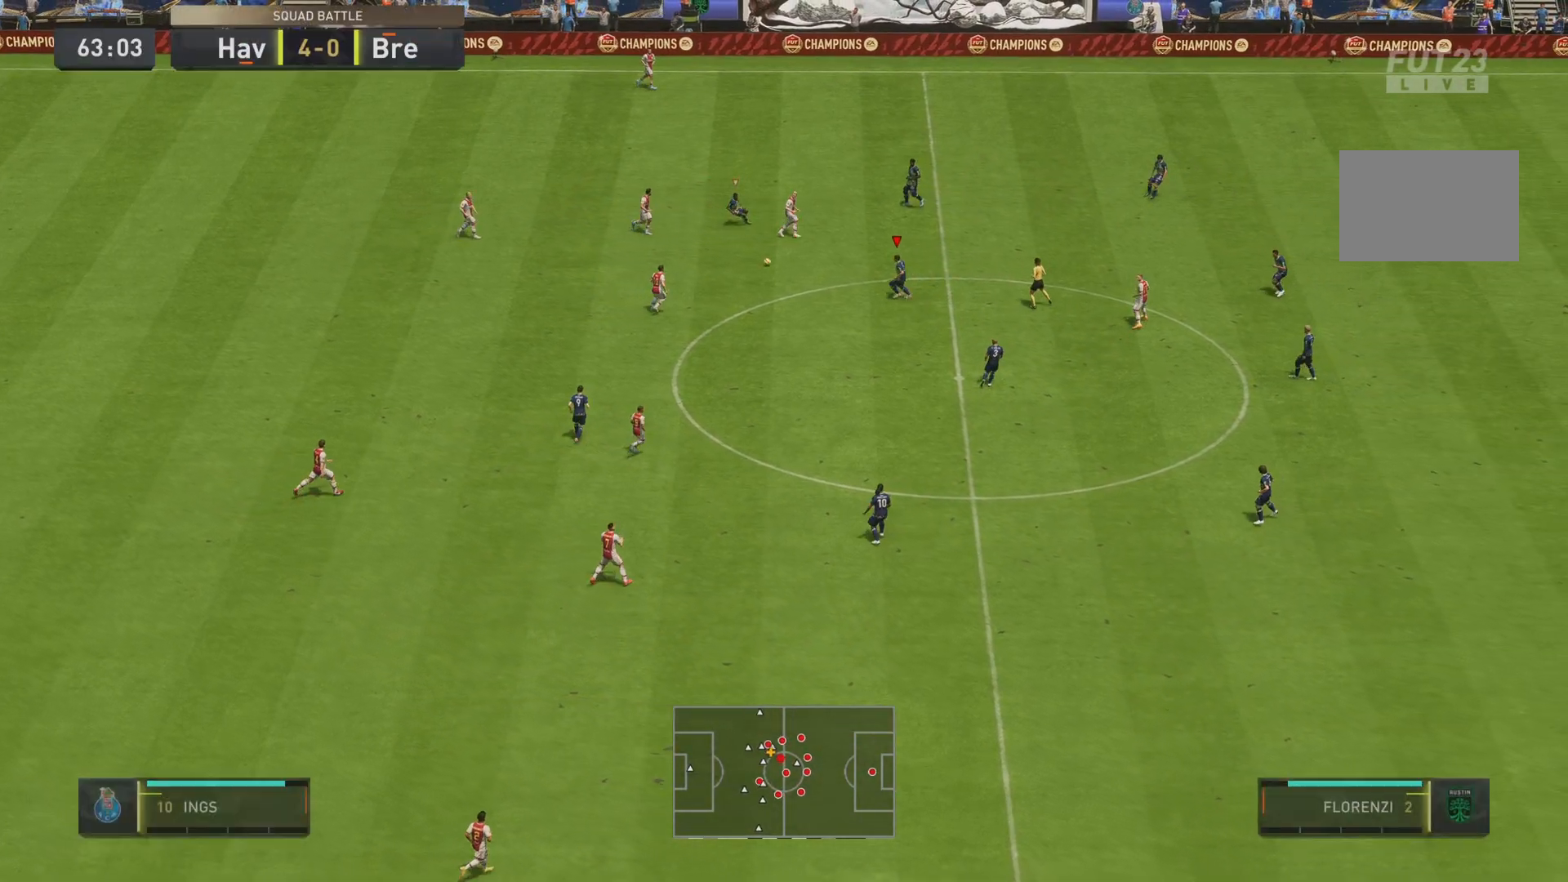
{"buttons": ["L2", "R2"], "left_stick": "down", "right_stick": "center", "events": [[83, "left_stick", "center"], [233, "R2", "down"], [233, "left_stick", "left"], [300, "left_stick", "down"]]}
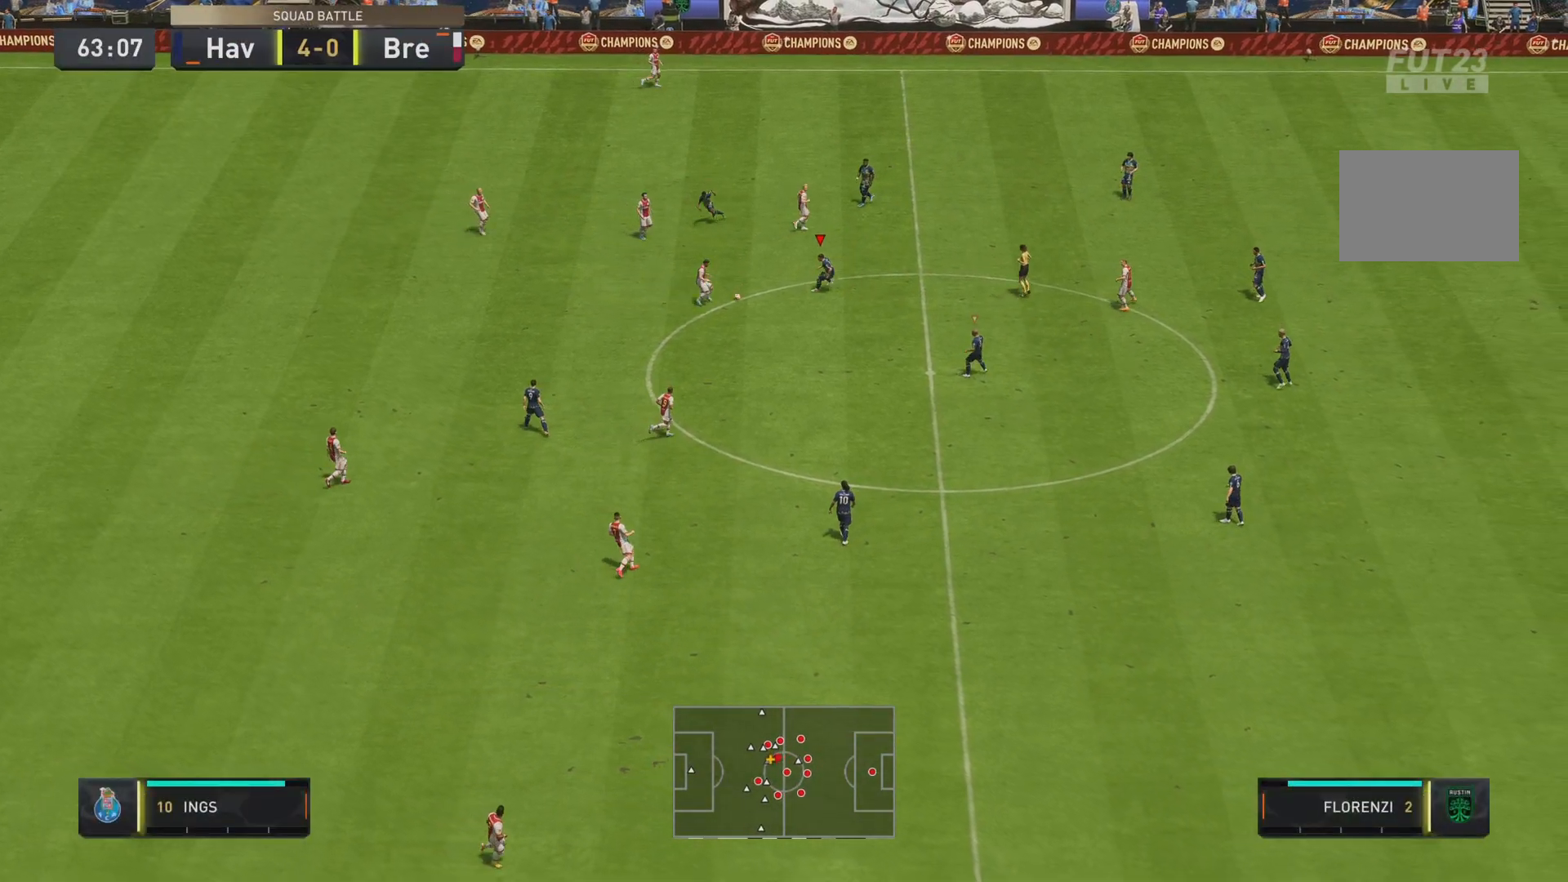
{"buttons": ["L2", "R2"], "left_stick": "down-left", "right_stick": "center", "events": [[467, "left_stick", "down-left"]]}
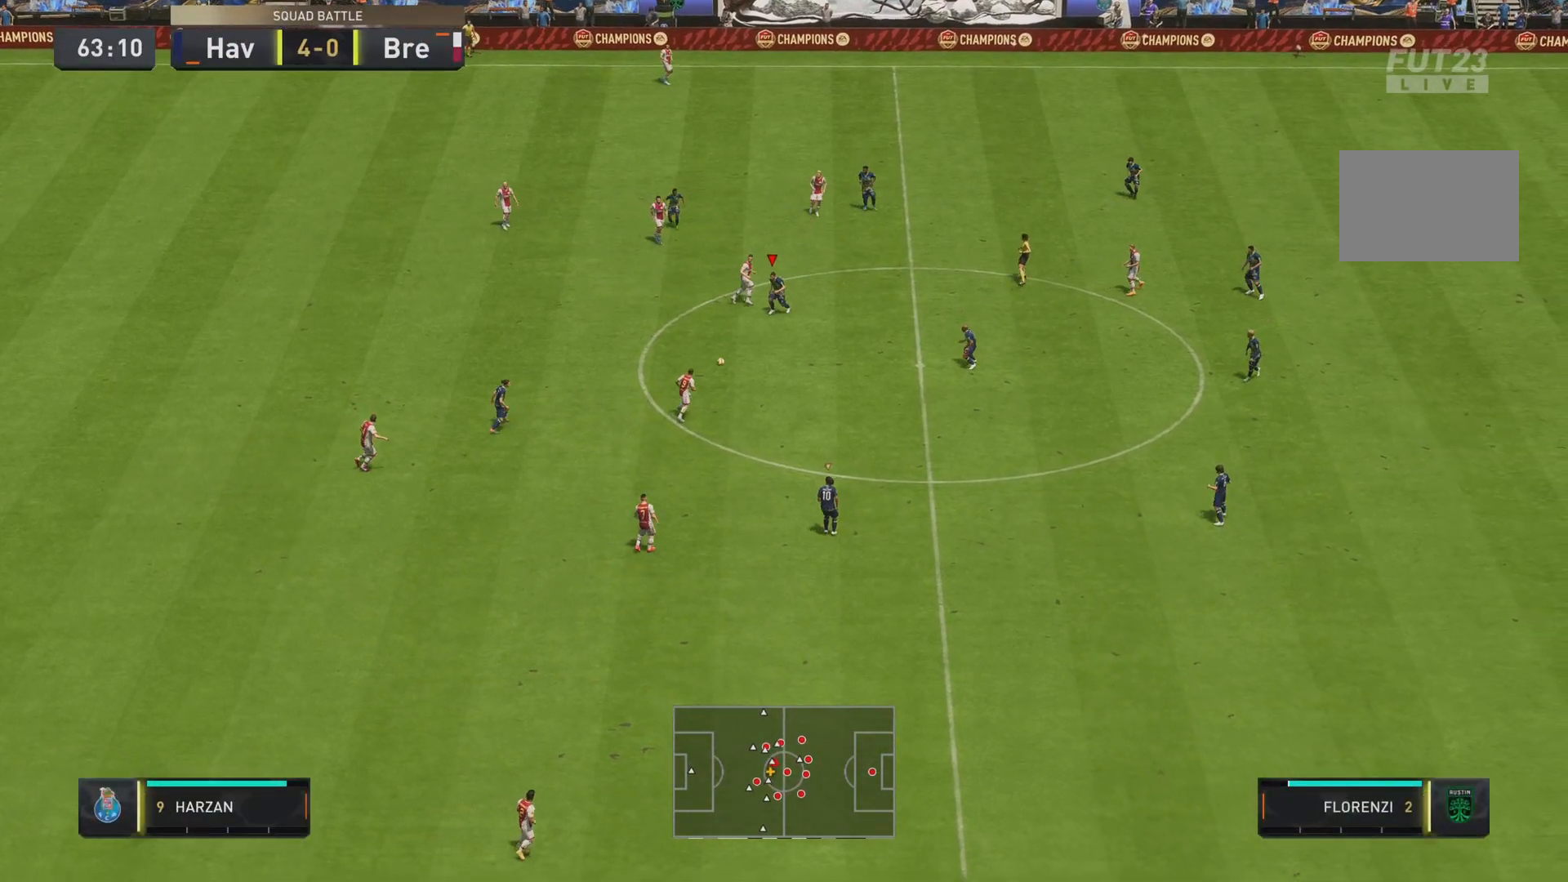
{"buttons": [], "left_stick": "down-right", "right_stick": "center", "events": [[66, "left_stick", "down"], [267, "R2", "up"], [267, "left_stick", "down-right"], [500, "L2", "up"]]}
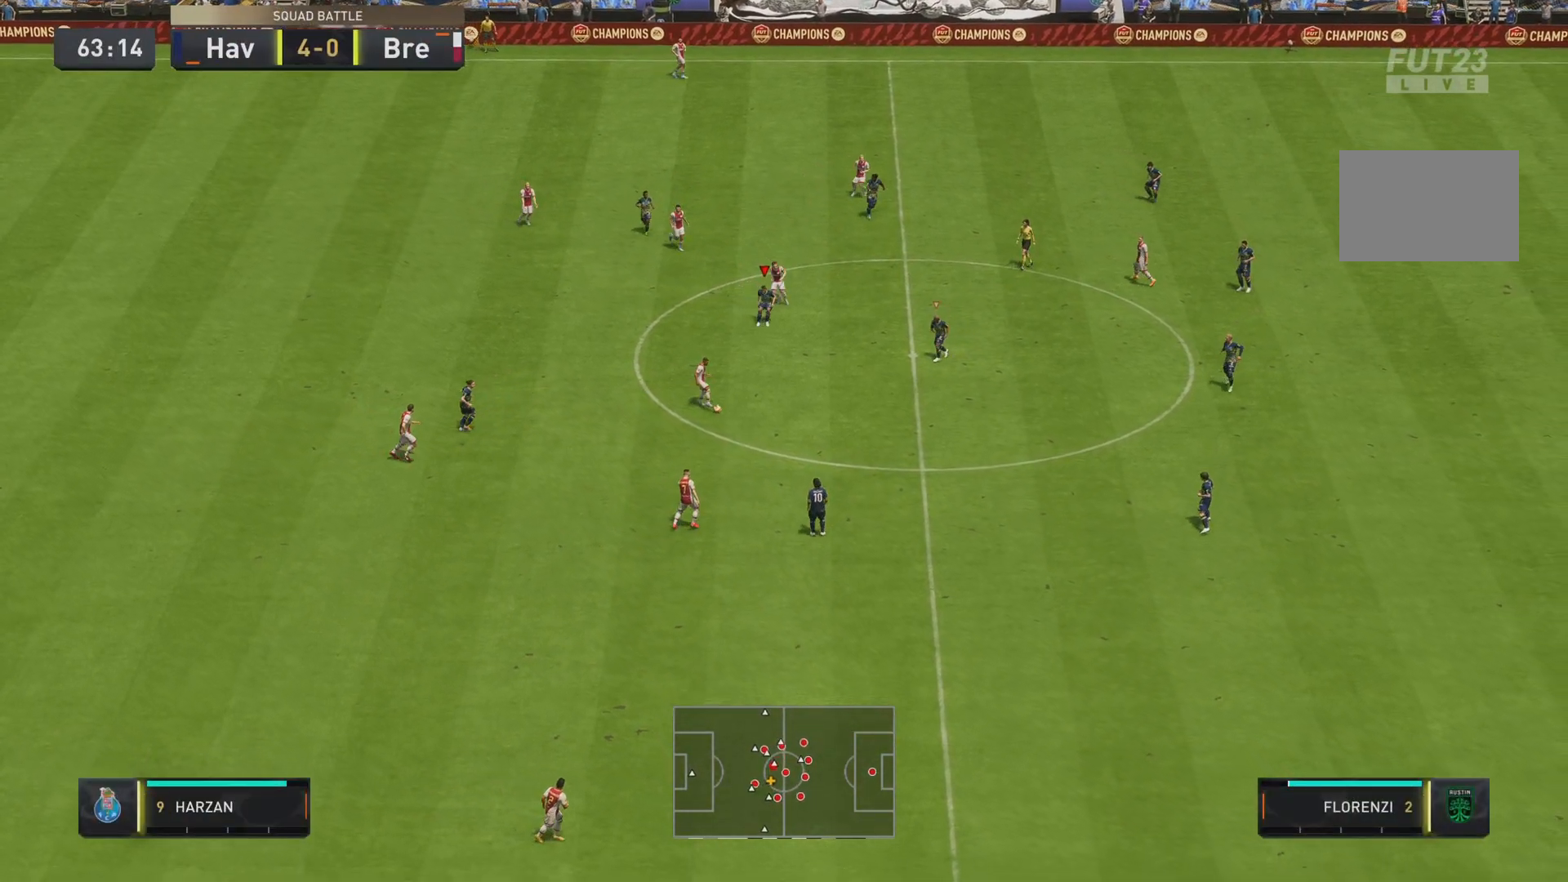
{"buttons": [], "left_stick": "down-right", "right_stick": "center", "events": [[33, "right_stick", "down-right"], [167, "right_stick", "center"]]}
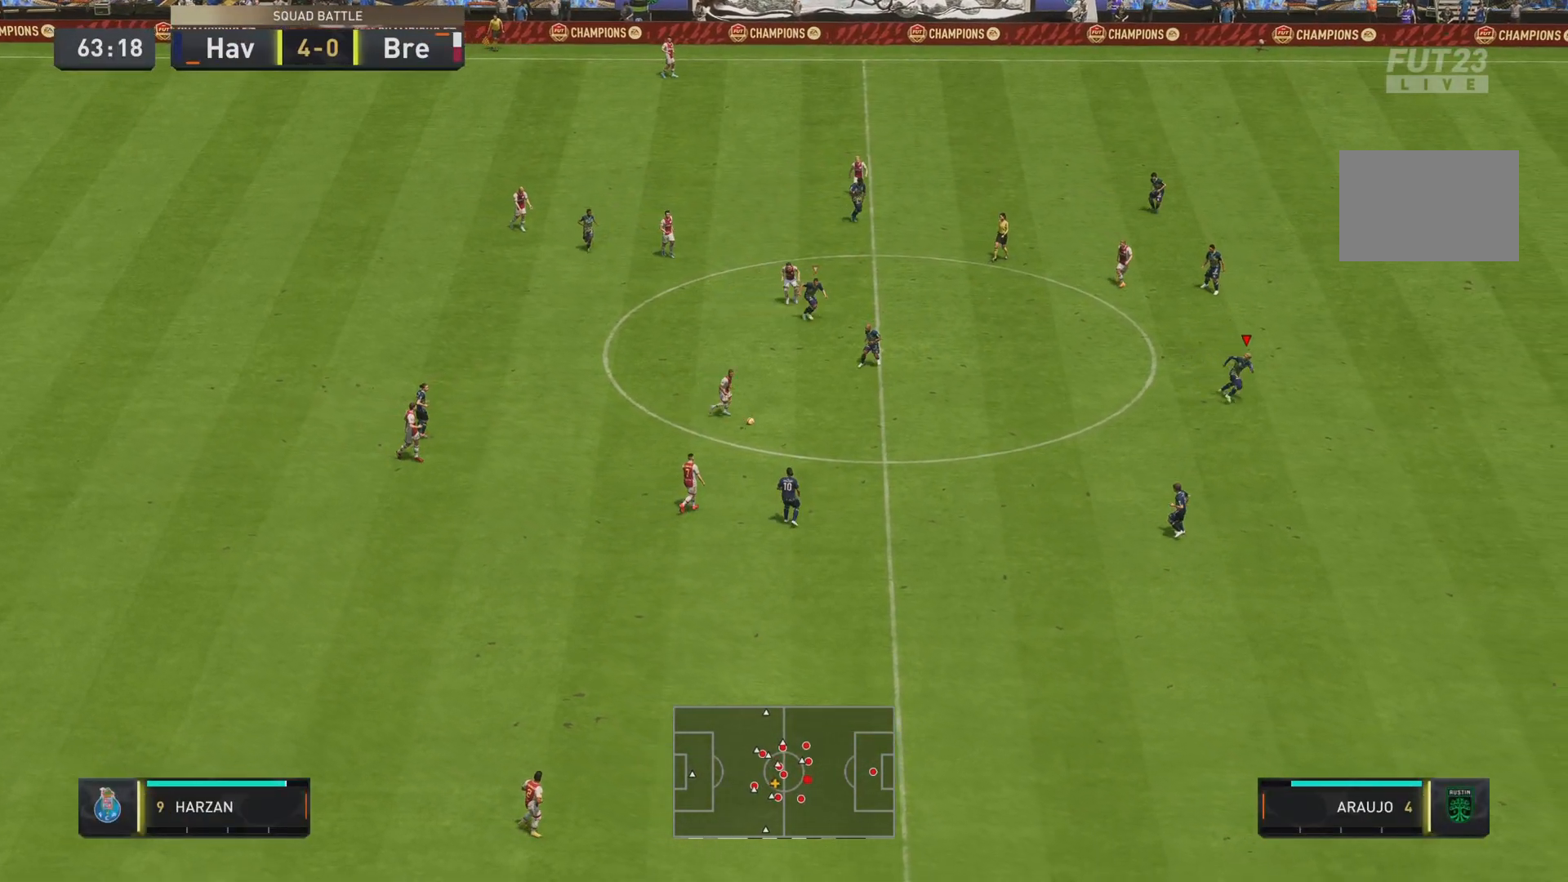
{"buttons": ["R2"], "left_stick": "down-right", "right_stick": "center", "events": [[100, "right_stick", "down"], [166, "right_stick", "center"], [217, "R2", "down"]]}
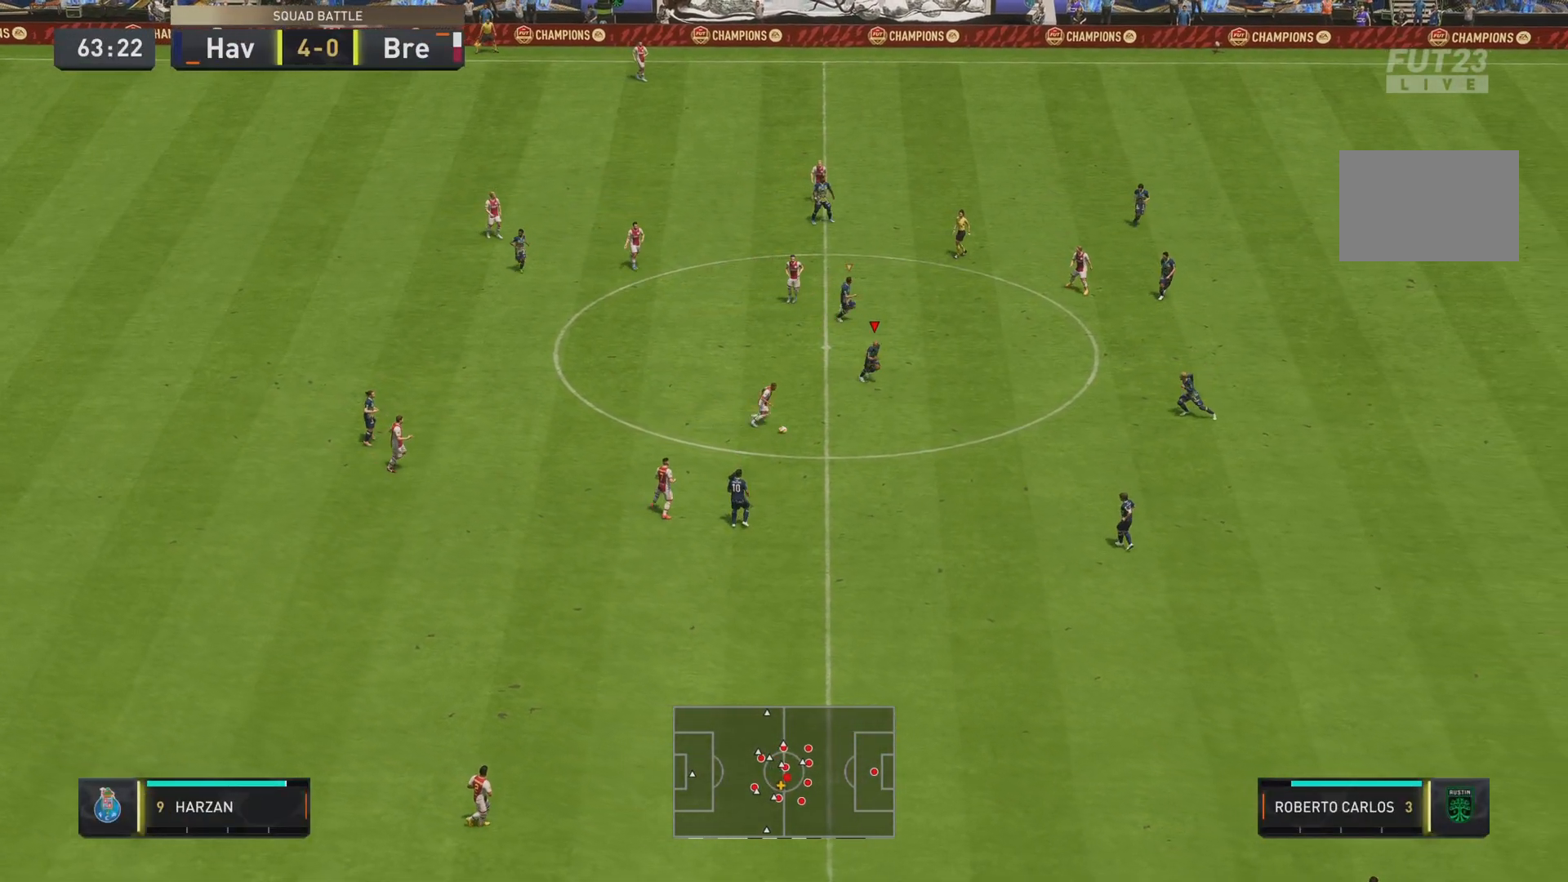
{"buttons": ["R2"], "left_stick": "down-right", "right_stick": "center", "events": []}
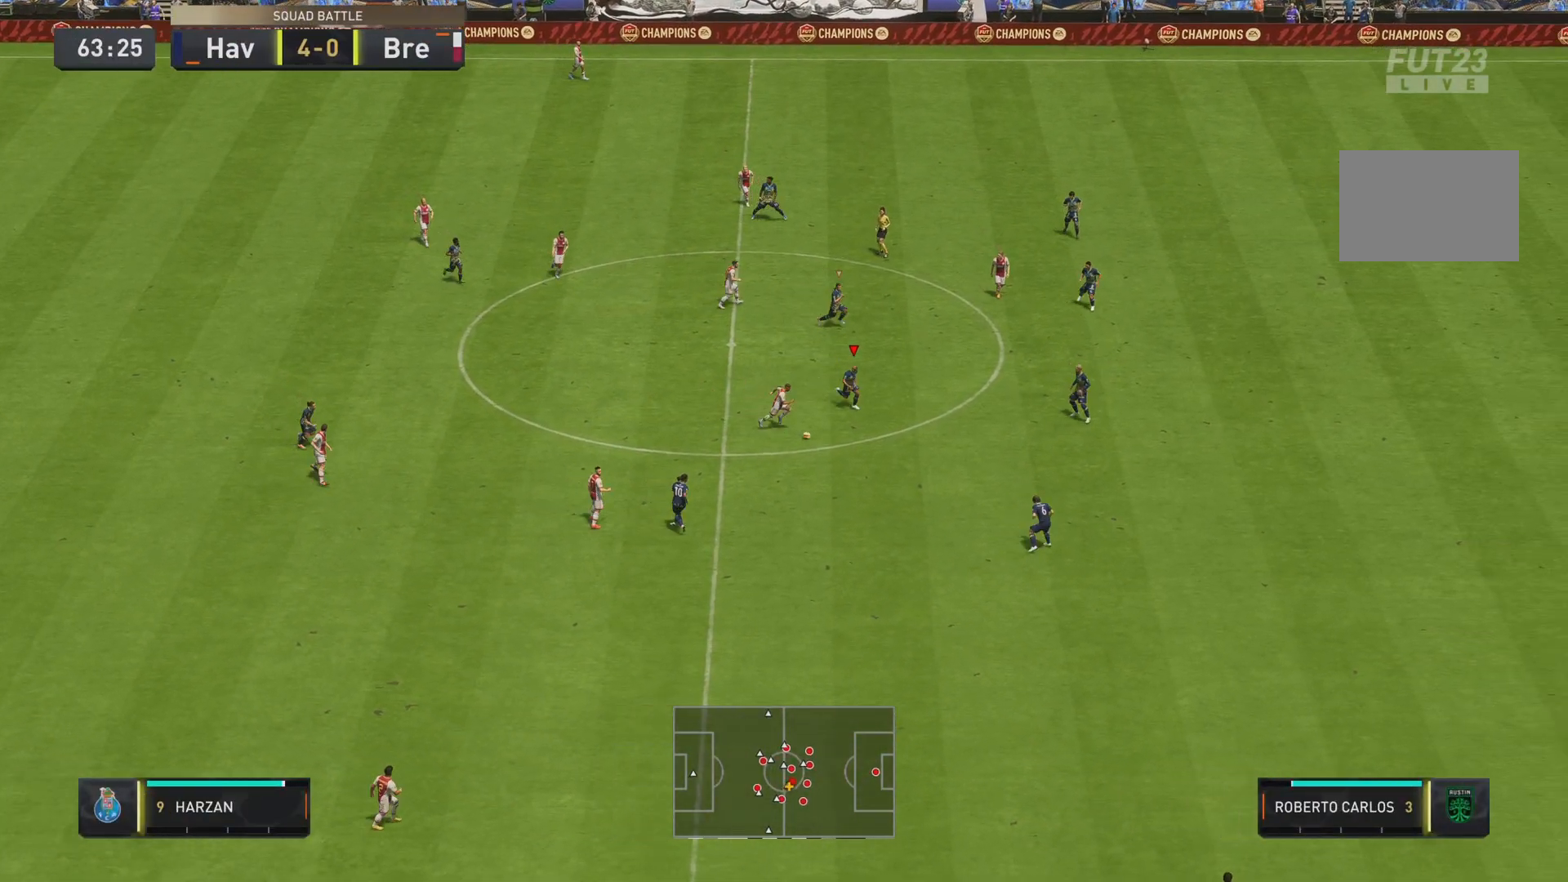
{"buttons": ["CIRCLE", "L2", "R2"], "left_stick": "down", "right_stick": "center", "events": [[66, "left_stick", "down"], [166, "CIRCLE", "down"], [233, "L2", "down"]]}
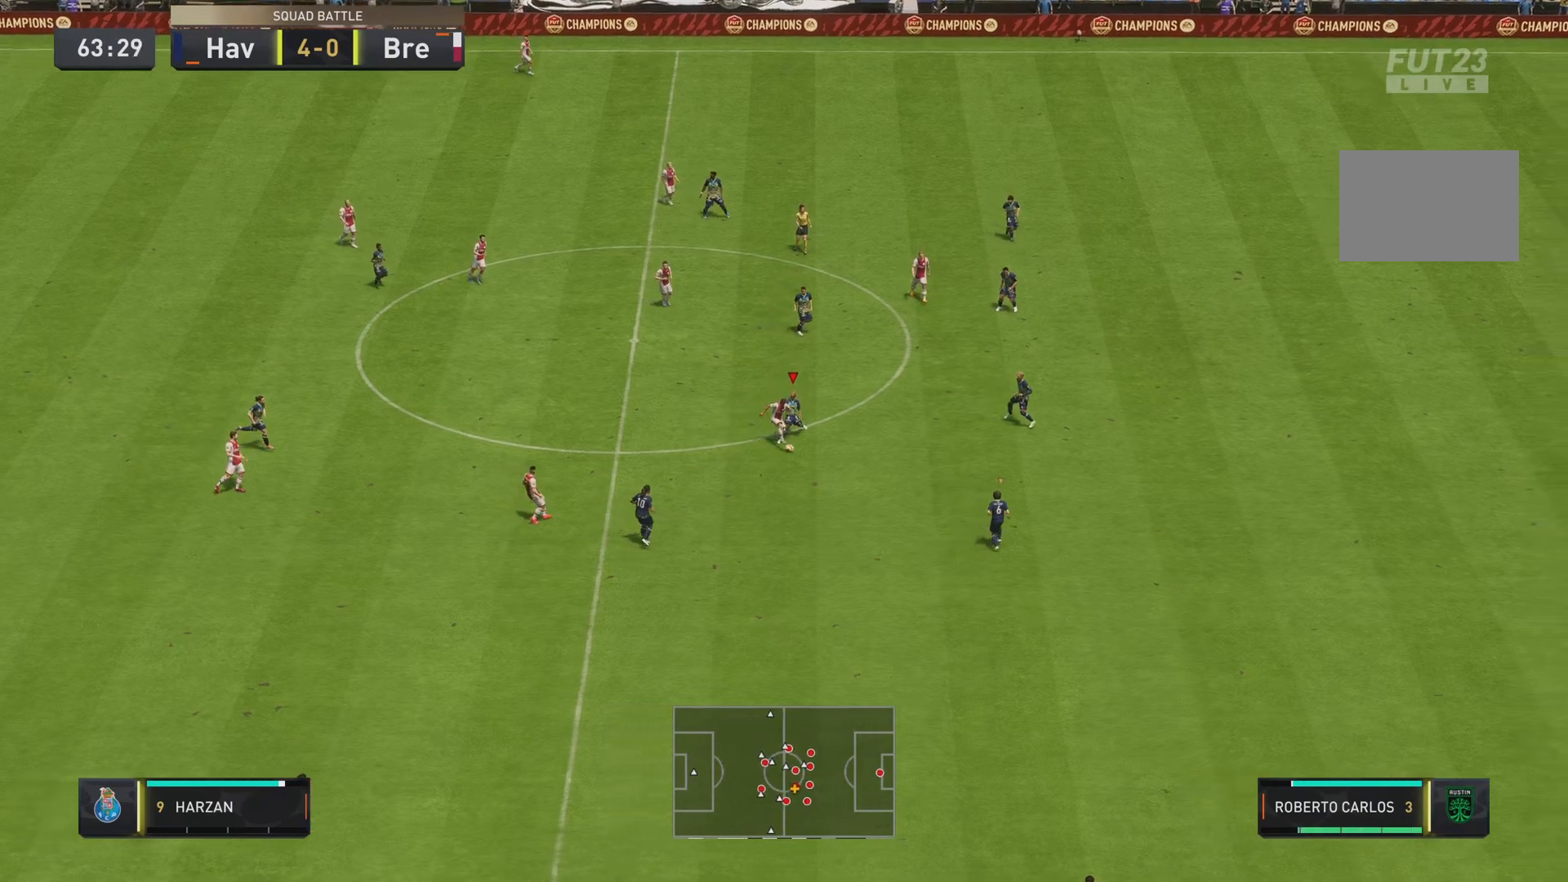
{"buttons": [], "left_stick": "down-right", "right_stick": "center", "events": [[100, "CIRCLE", "up"], [200, "R2", "up"], [234, "left_stick", "down-right"], [317, "L2", "up"]]}
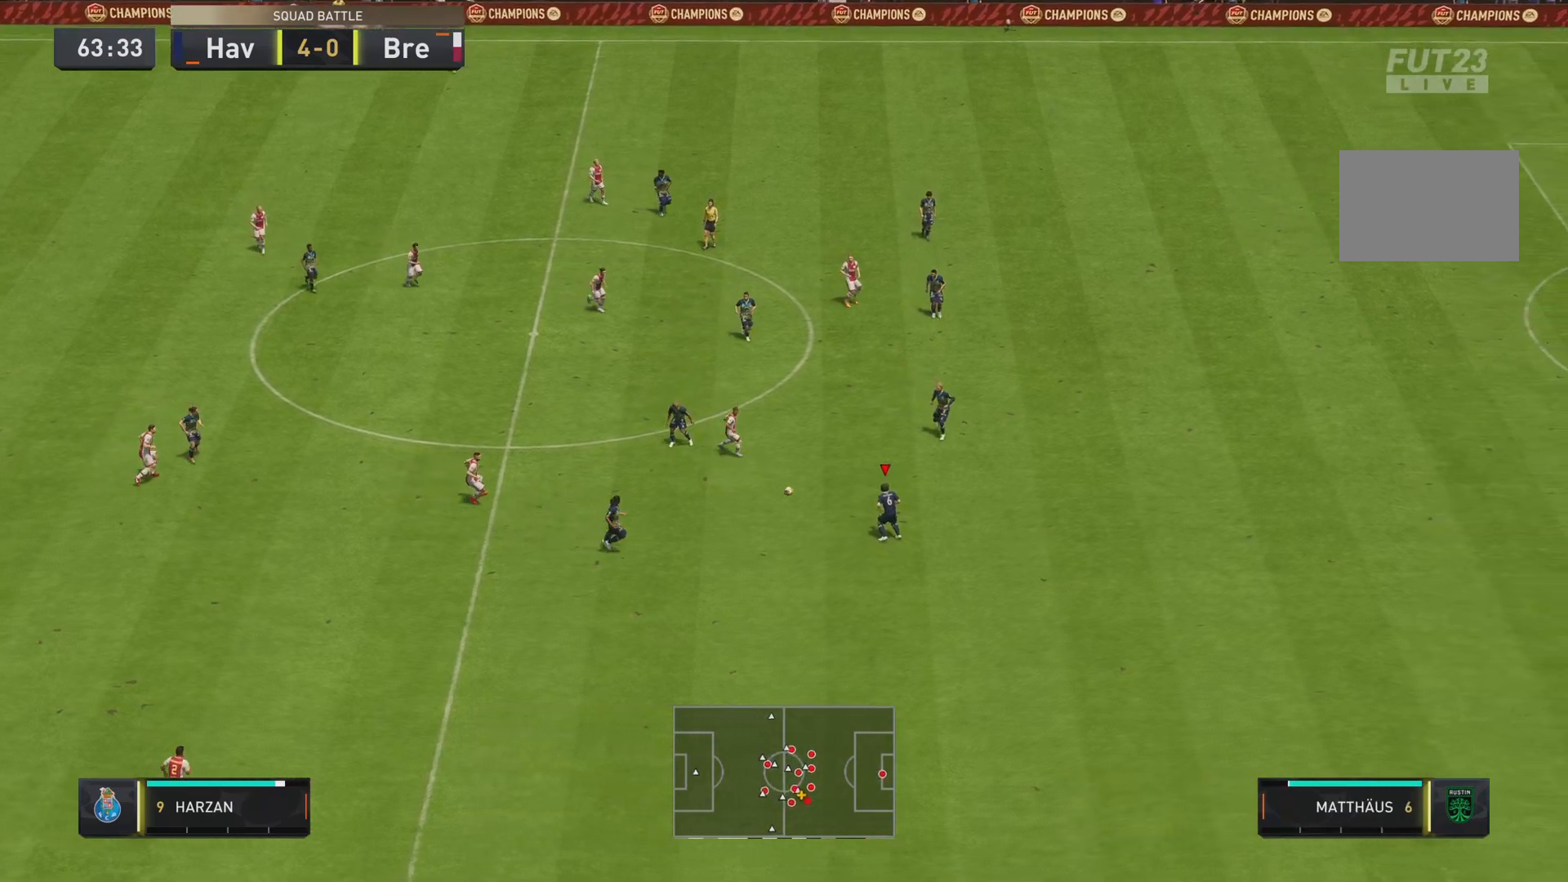
{"buttons": [], "left_stick": "down", "right_stick": "center", "events": [[33, "left_stick", "down"], [267, "CROSS", "down"], [267, "R1", "down"], [433, "CROSS", "up"], [433, "R1", "up"]]}
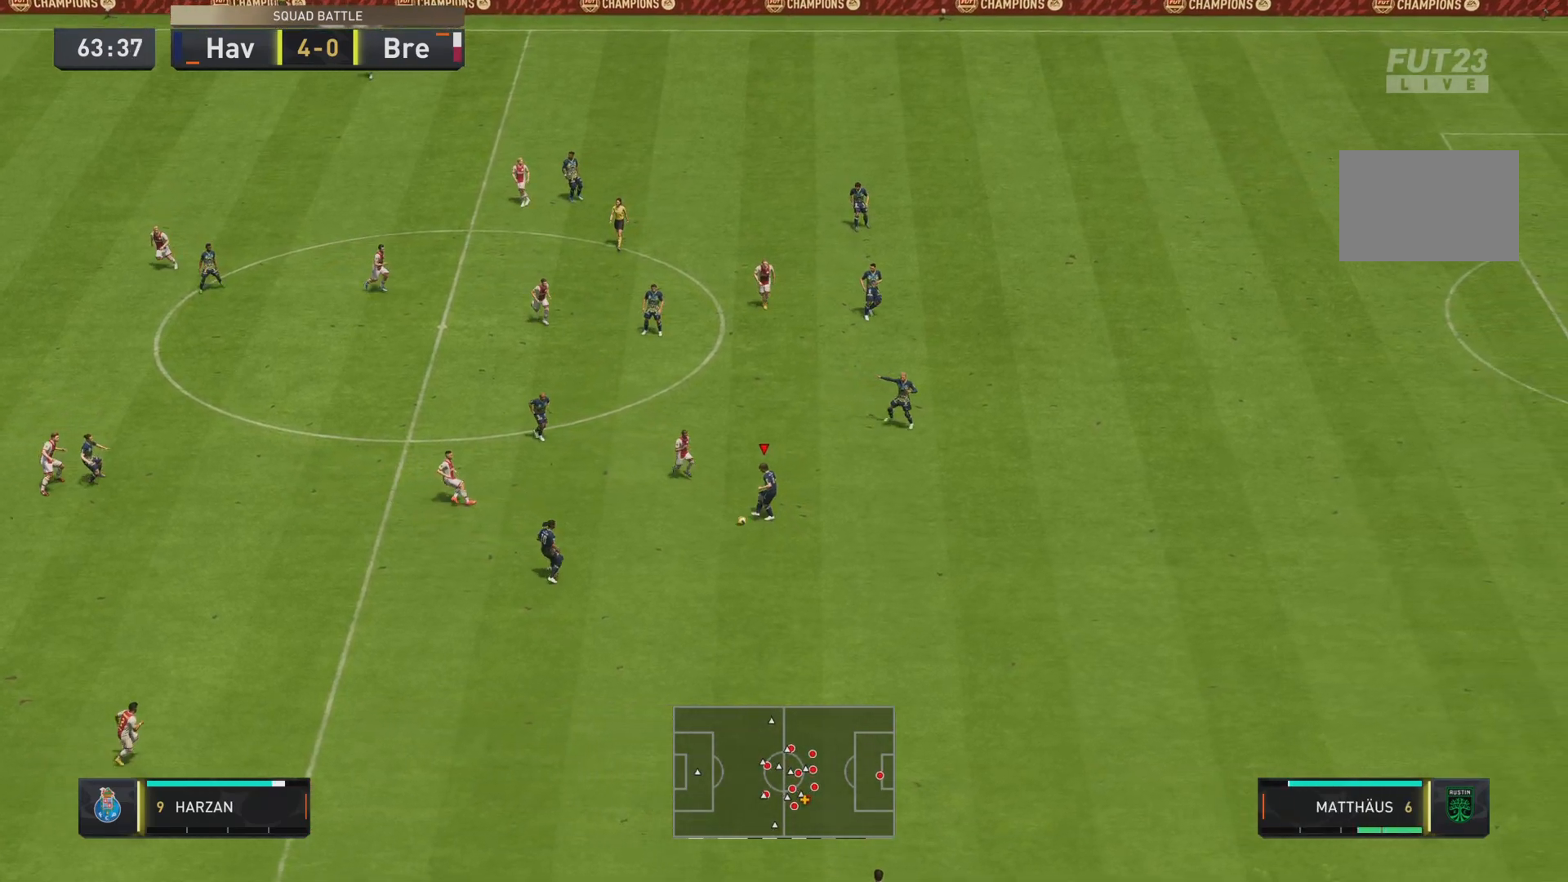
{"buttons": [], "left_stick": "down", "right_stick": "center", "events": []}
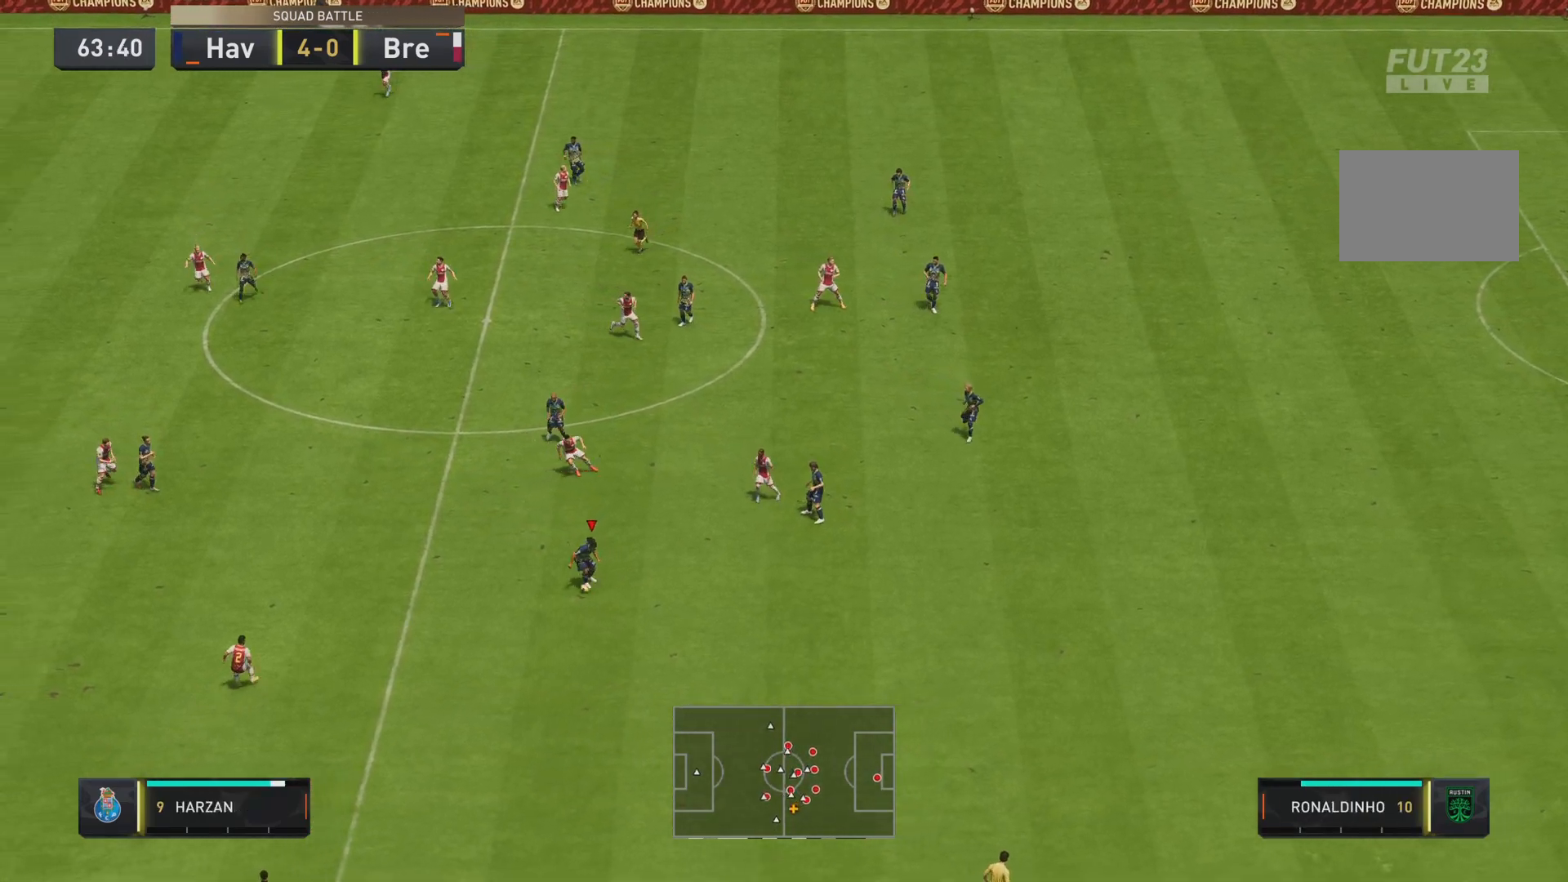
{"buttons": [], "left_stick": "down", "right_stick": "center", "events": [[150, "right_stick", "down"], [333, "right_stick", "left"], [433, "right_stick", "center"]]}
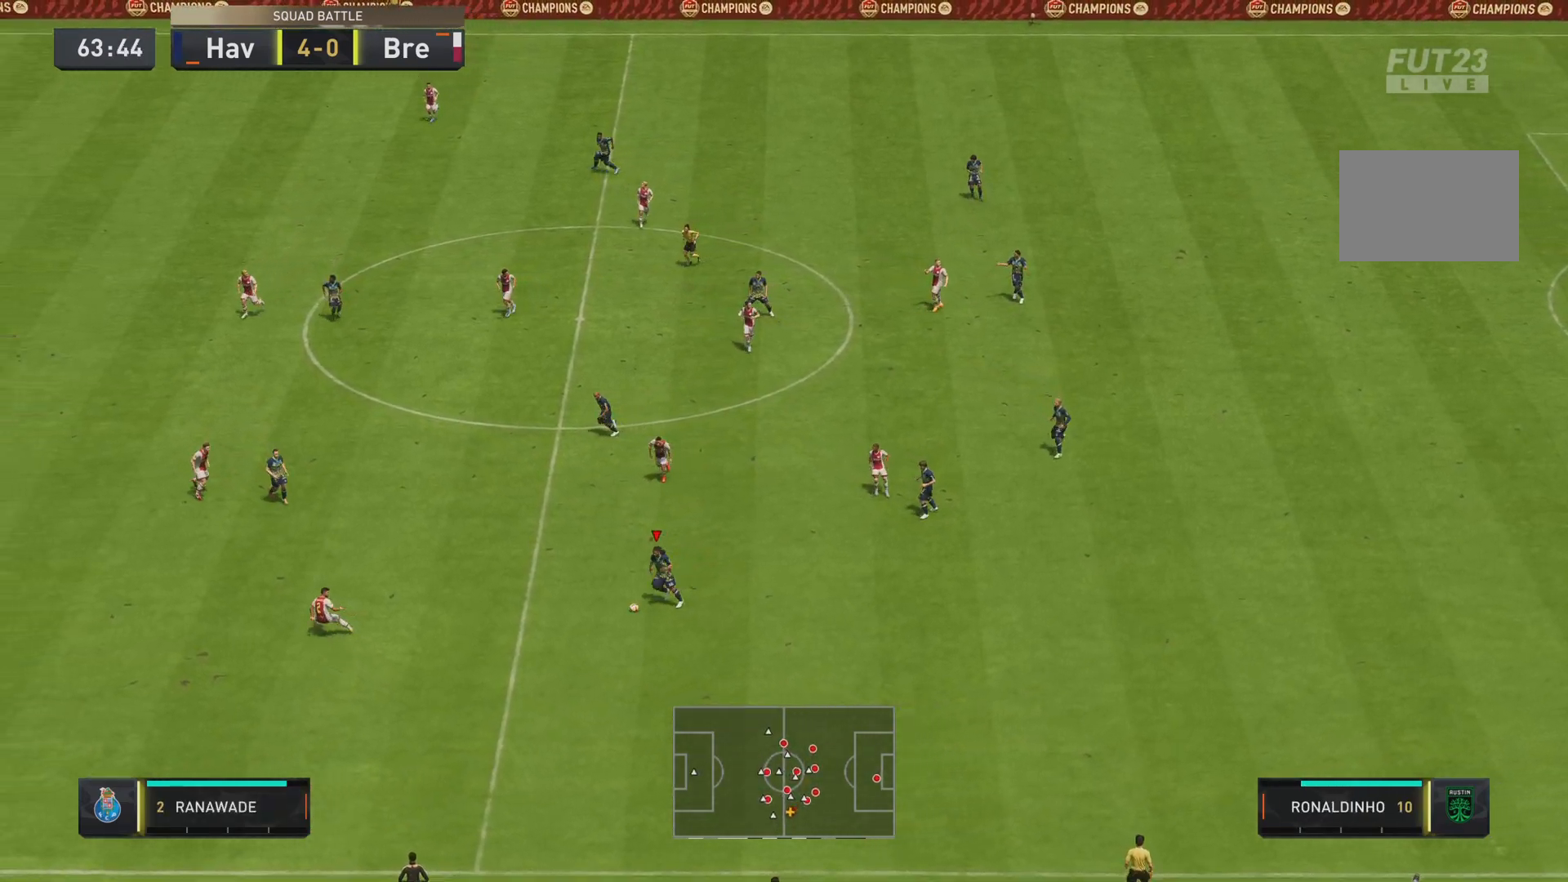
{"buttons": [], "left_stick": "down", "right_stick": "center", "events": []}
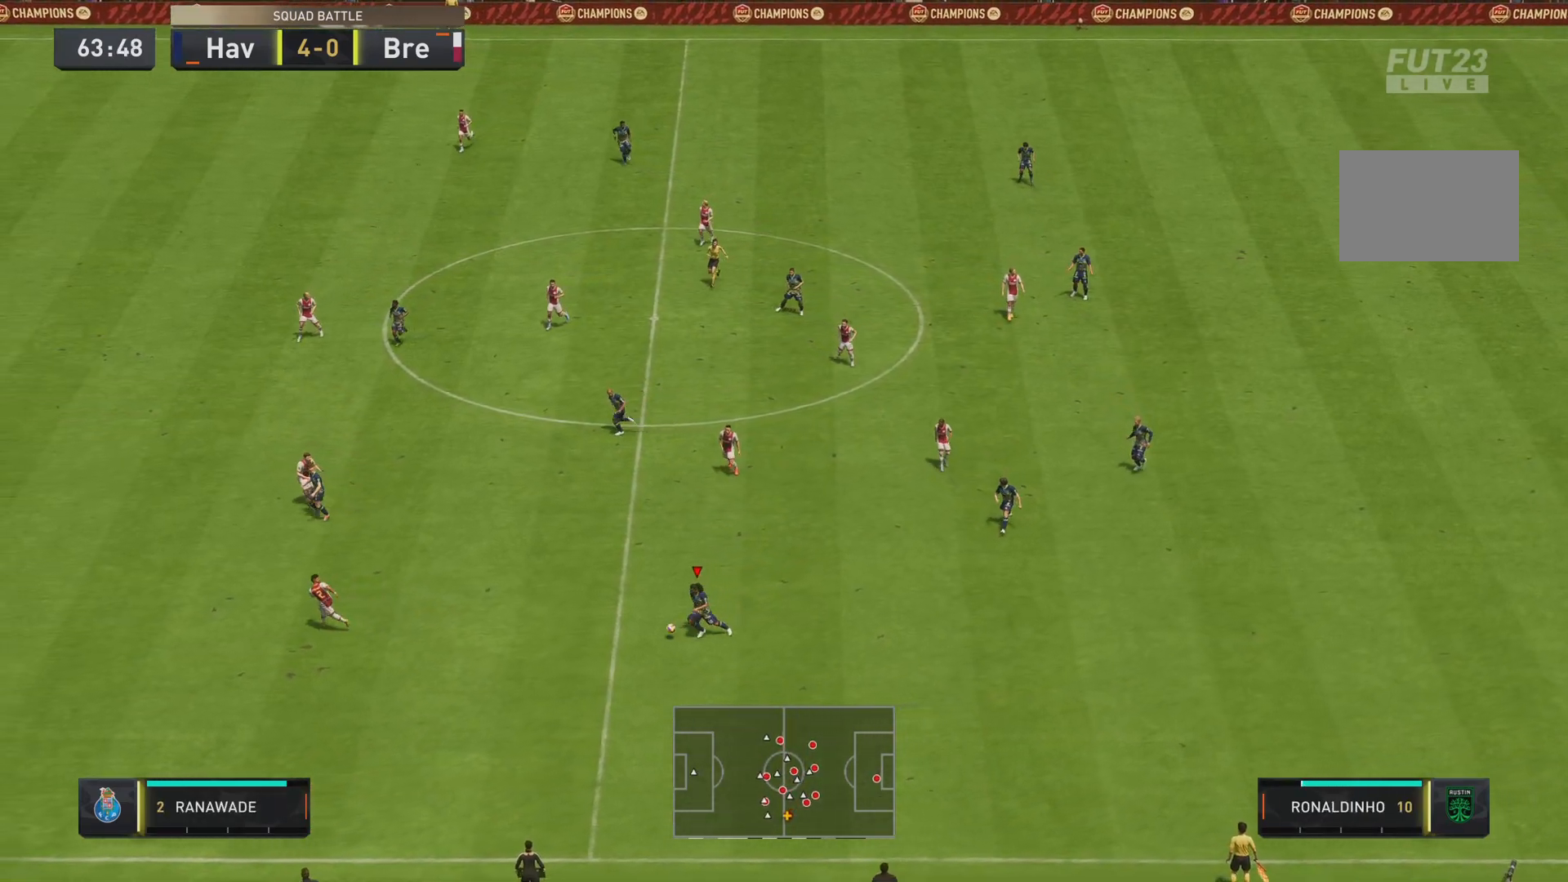
{"buttons": [], "left_stick": "down-left", "right_stick": "center", "events": [[300, "left_stick", "down-left"]]}
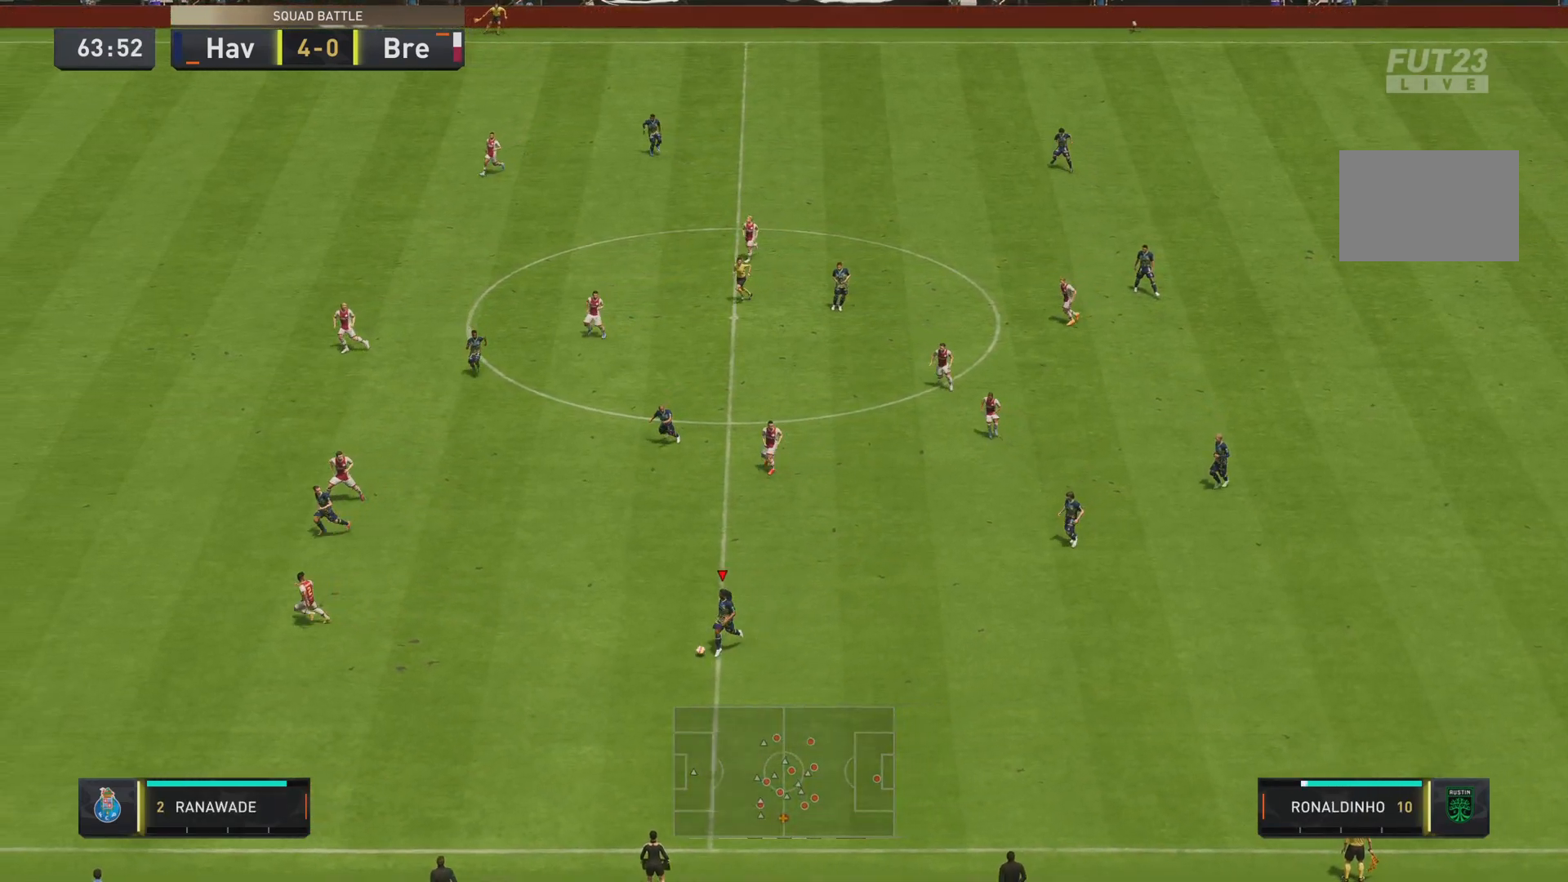
{"buttons": [], "left_stick": "down-left", "right_stick": "center", "events": [[67, "left_stick", "left"], [267, "L1", "down"], [367, "left_stick", "down-left"], [401, "L1", "up"]]}
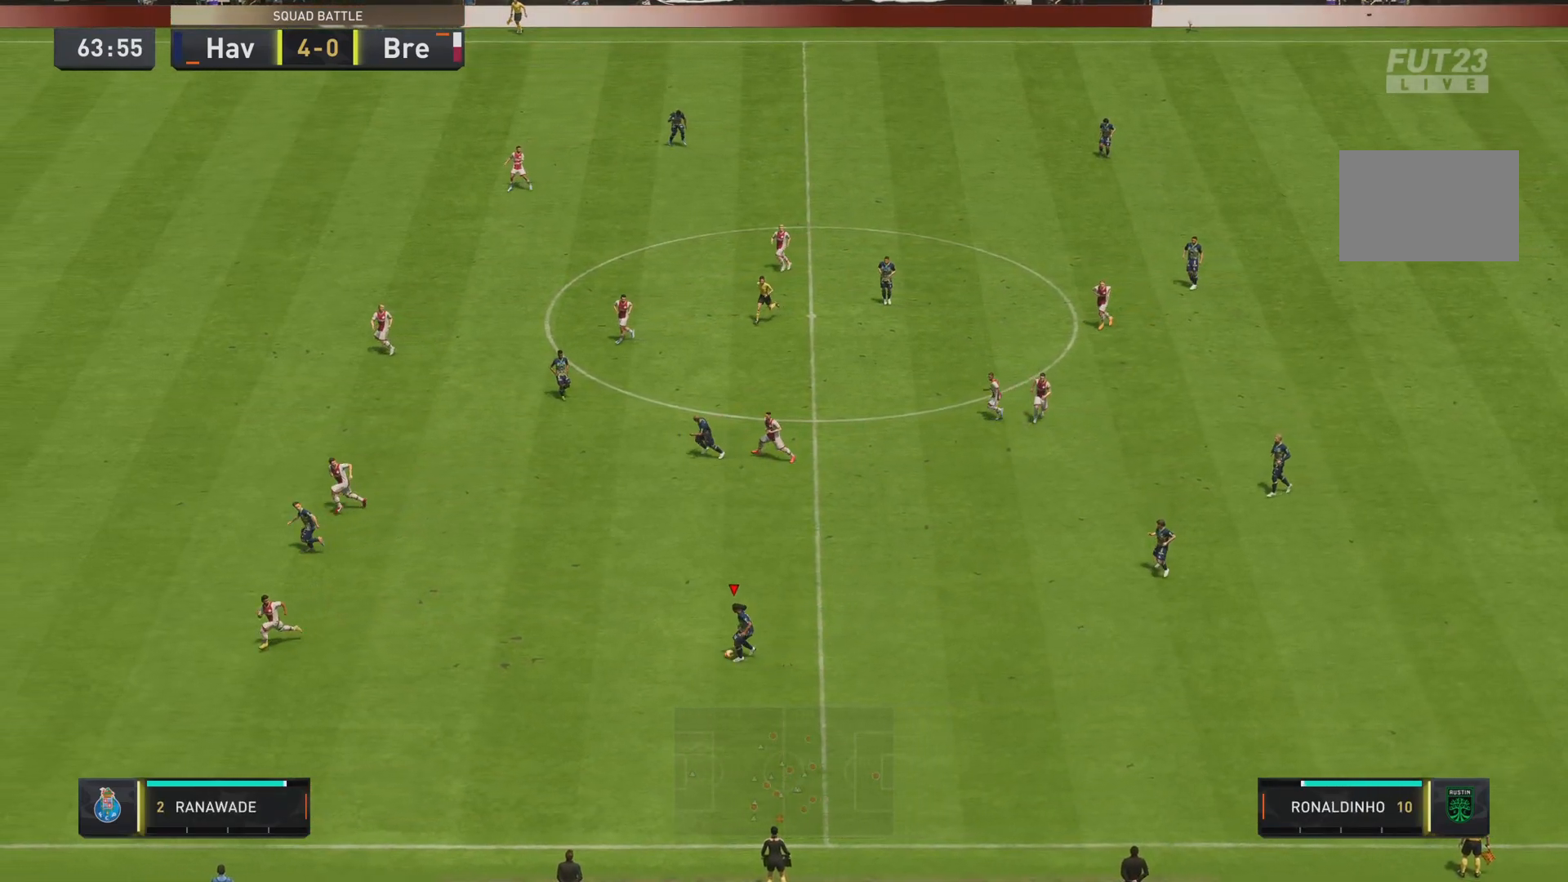
{"buttons": ["R2"], "left_stick": "down-left", "right_stick": "center", "events": [[83, "R2", "down"]]}
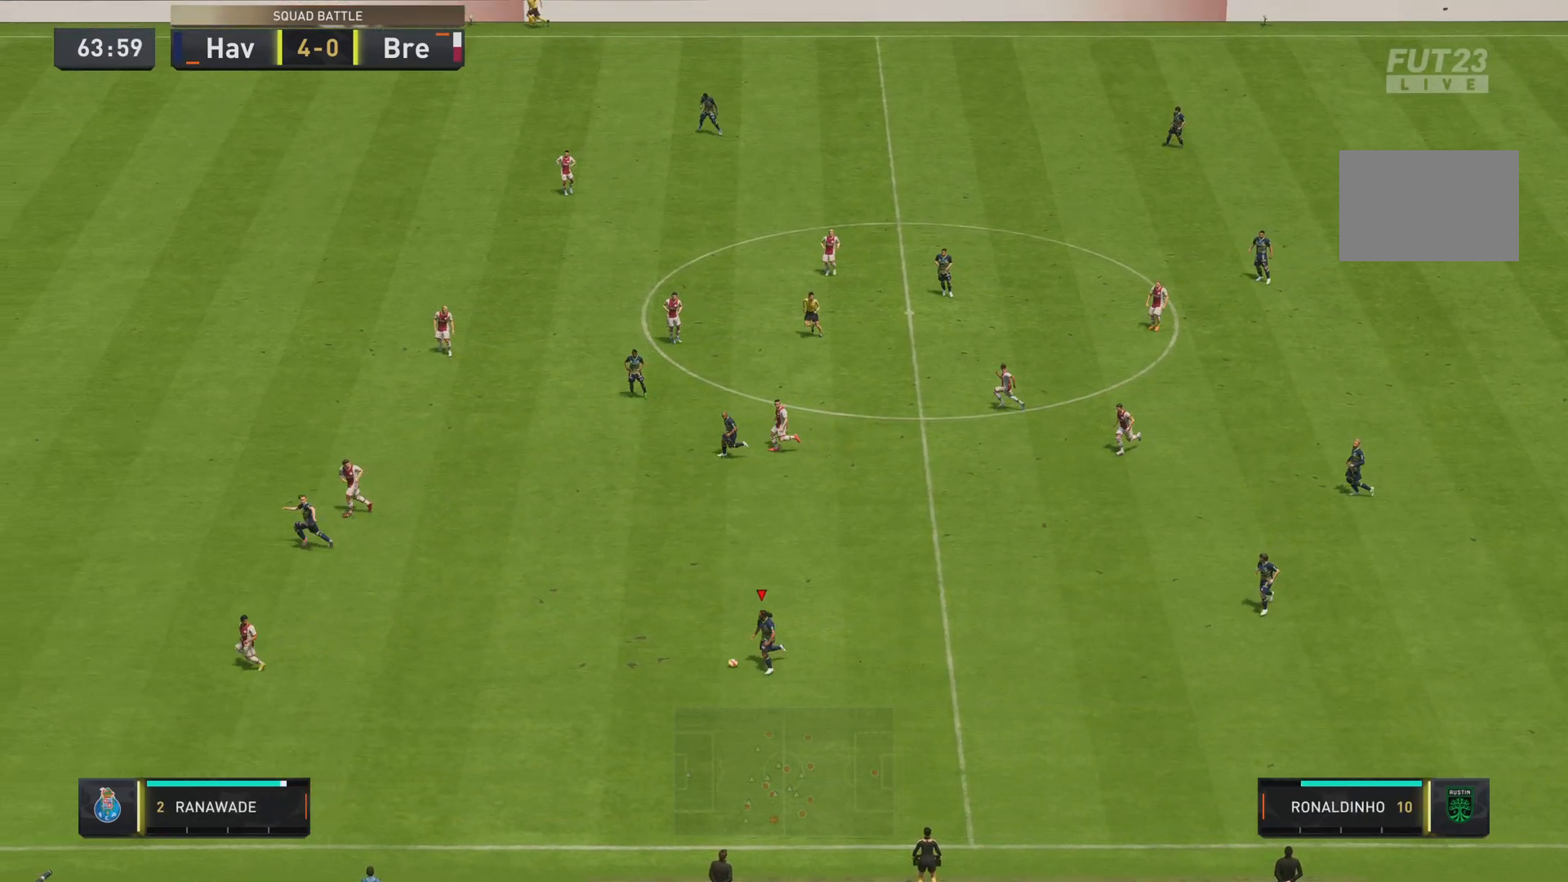
{"buttons": ["R2"], "left_stick": "down-left", "right_stick": "center", "events": []}
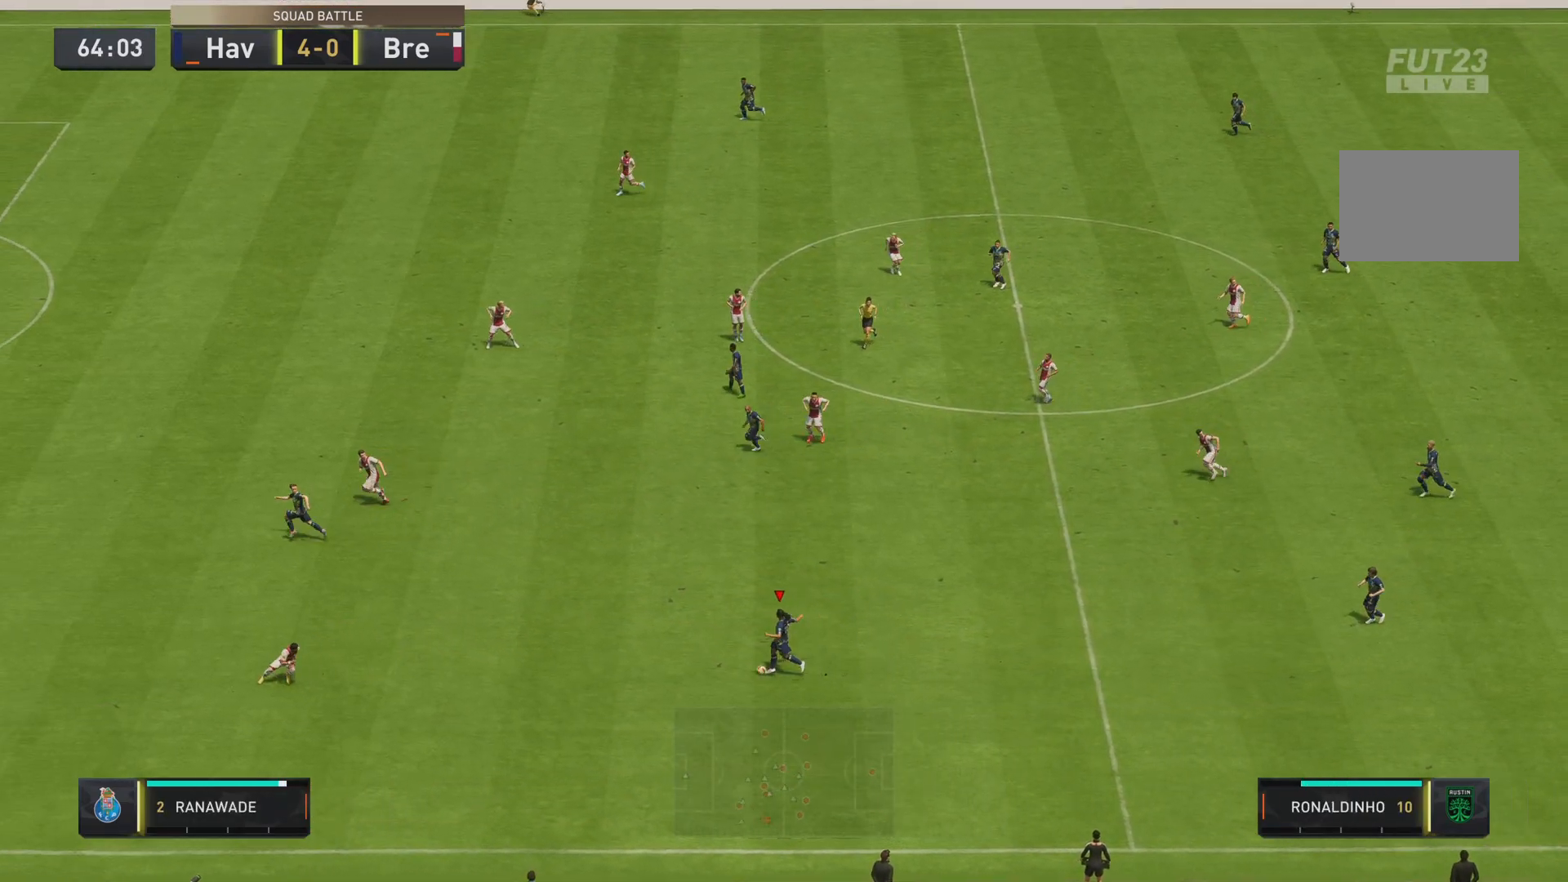
{"buttons": ["R2"], "left_stick": "left", "right_stick": "center", "events": [[383, "left_stick", "left"]]}
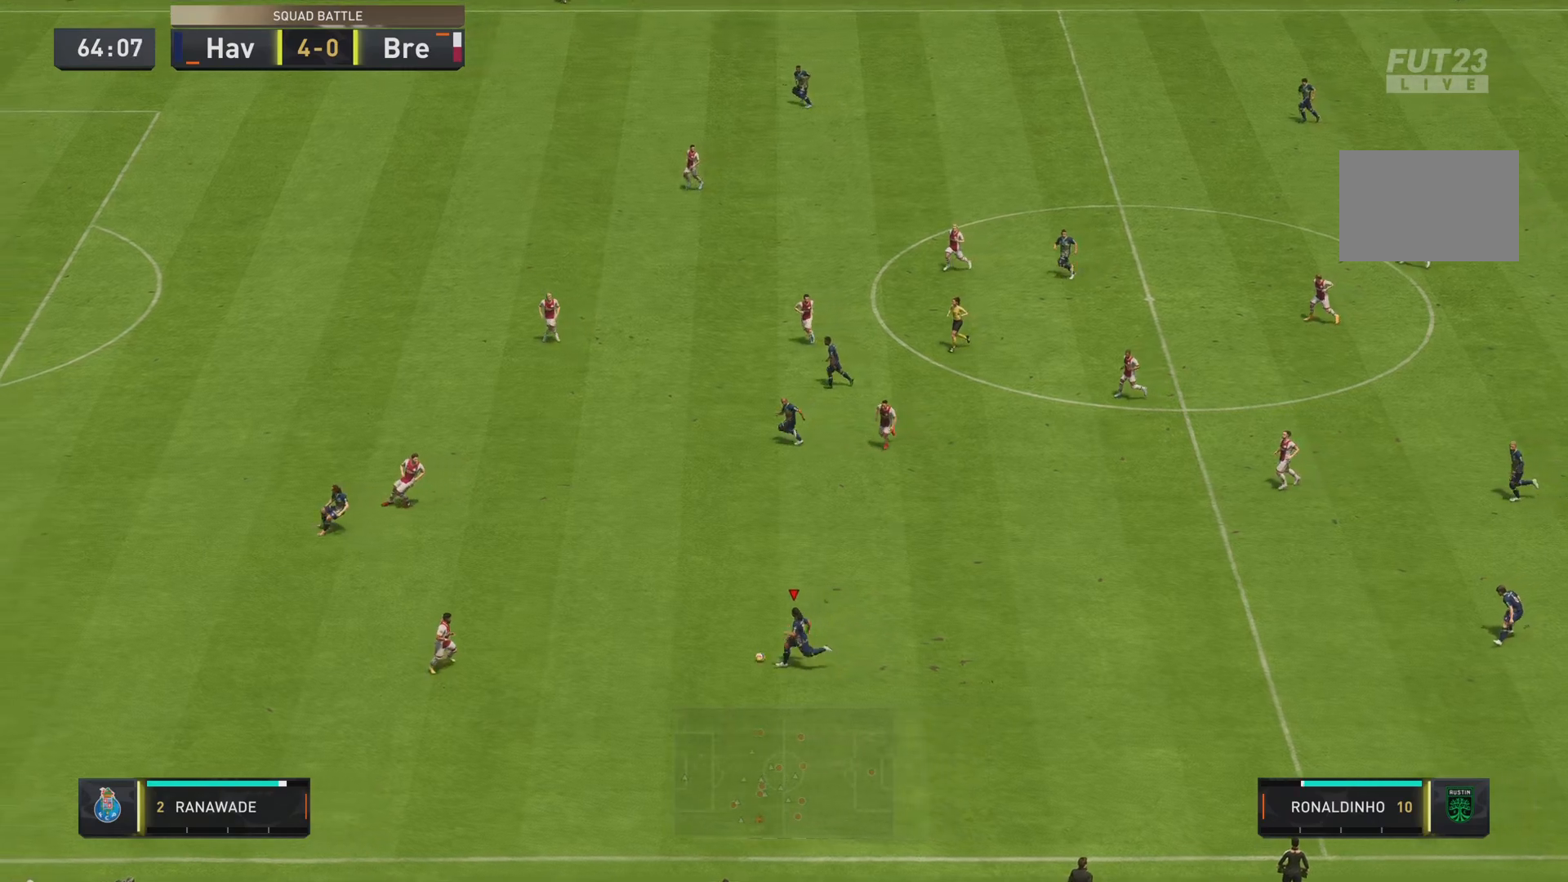
{"buttons": [], "left_stick": "right", "right_stick": "center", "events": [[17, "R2", "up"], [200, "left_stick", "center"], [367, "left_stick", "up-right"], [467, "left_stick", "right"]]}